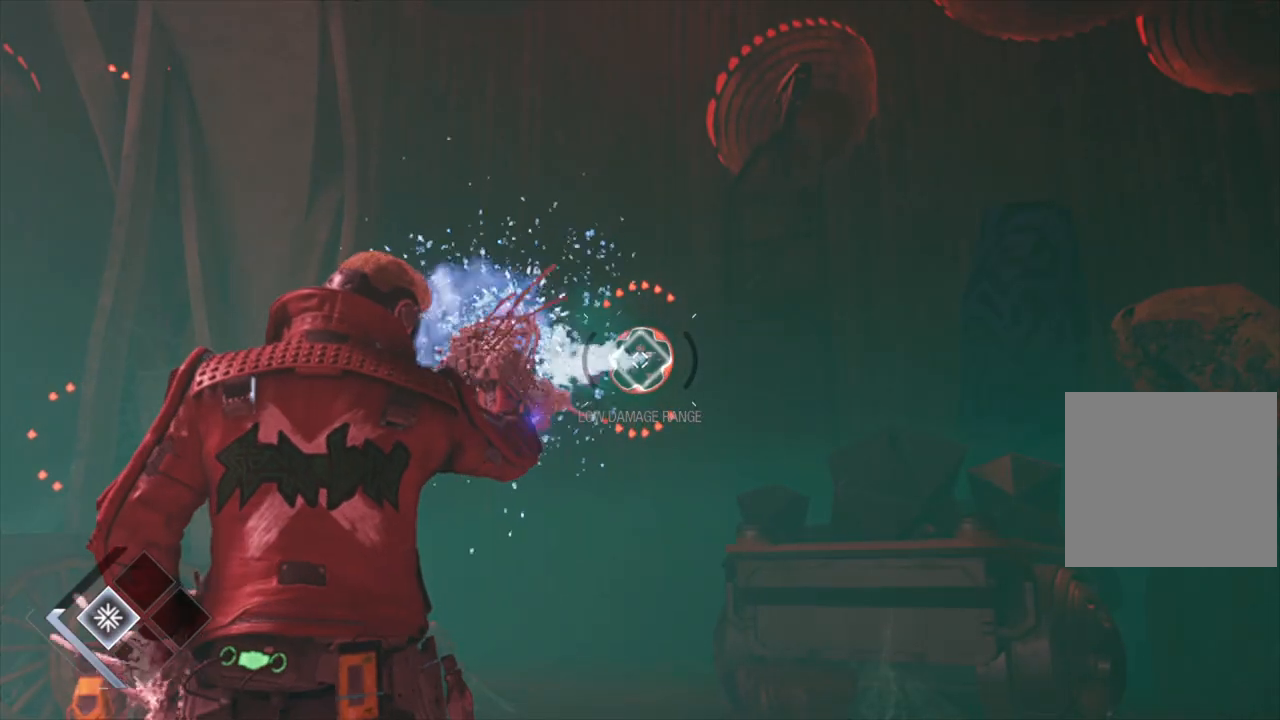
Gameplay with a controller (Xbox layout); each line is a JSON object with the inputs held at the frame after it. "events" lists button and stick changes between this image and that frame as [ms after this image, input, new state], when the widget could be followed in between.
{"buttons": [], "left_stick": "center", "right_stick": "down-left", "events": [[417, "right_stick", "left"], [450, "R1", "up"], [500, "L2", "up"], [500, "right_stick", "down-left"]]}
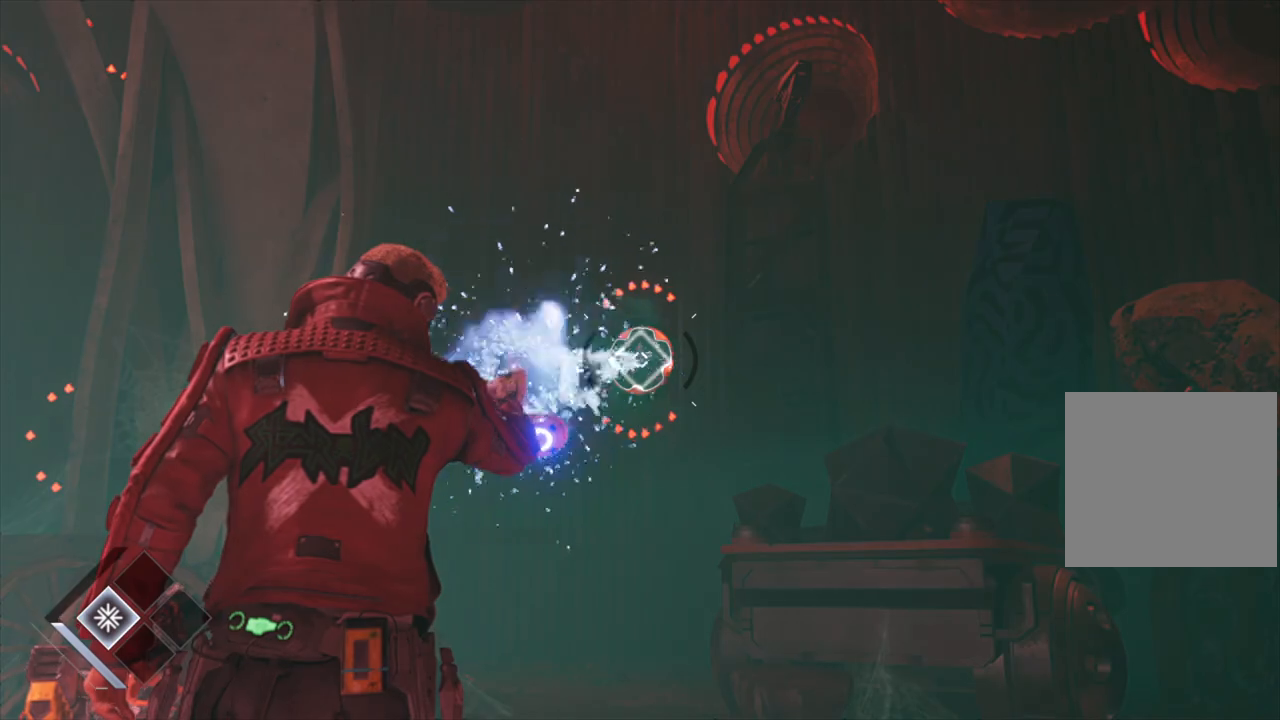
{"buttons": [], "left_stick": "up", "right_stick": "down-left", "events": [[33, "left_stick", "left"], [200, "left_stick", "up-left"], [467, "left_stick", "up"]]}
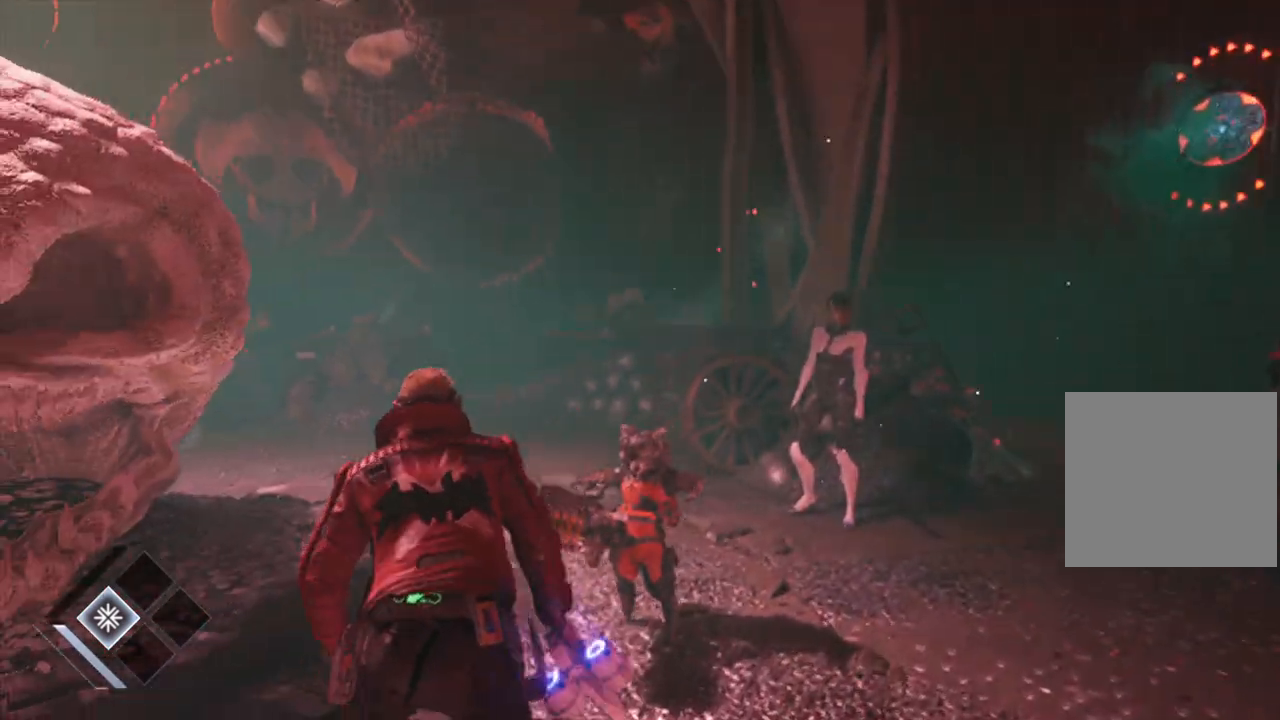
{"buttons": [], "left_stick": "up", "right_stick": "center", "events": [[83, "right_stick", "center"], [300, "R3", "down"], [400, "R3", "up"]]}
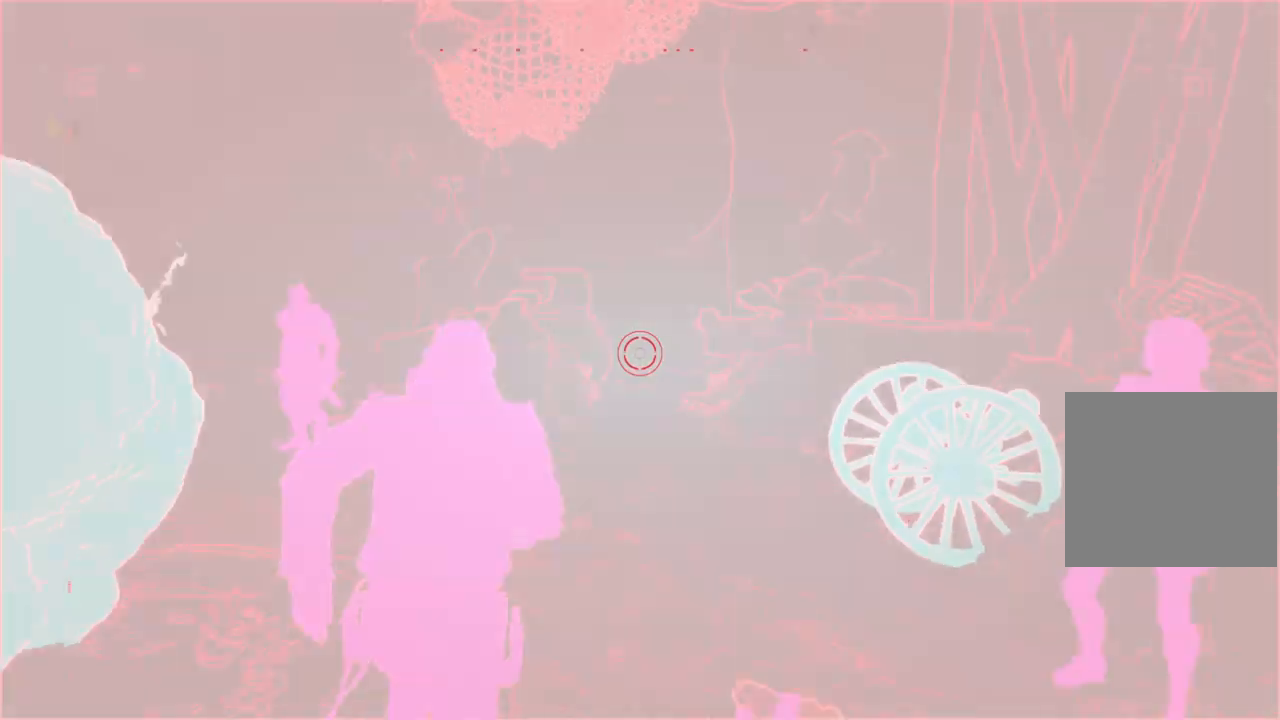
{"buttons": [], "left_stick": "up", "right_stick": "left", "events": [[100, "left_stick", "center"], [133, "right_stick", "left"], [417, "left_stick", "up"]]}
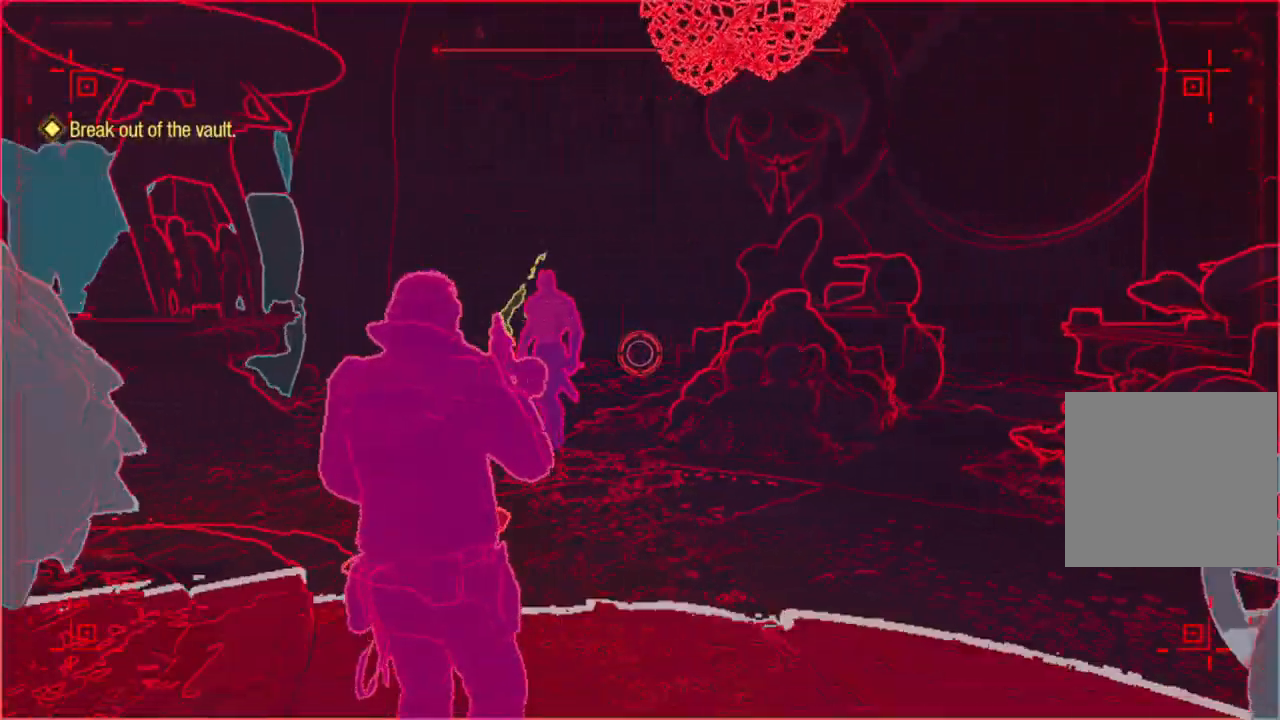
{"buttons": [], "left_stick": "up", "right_stick": "right", "events": [[33, "right_stick", "center"], [383, "right_stick", "right"]]}
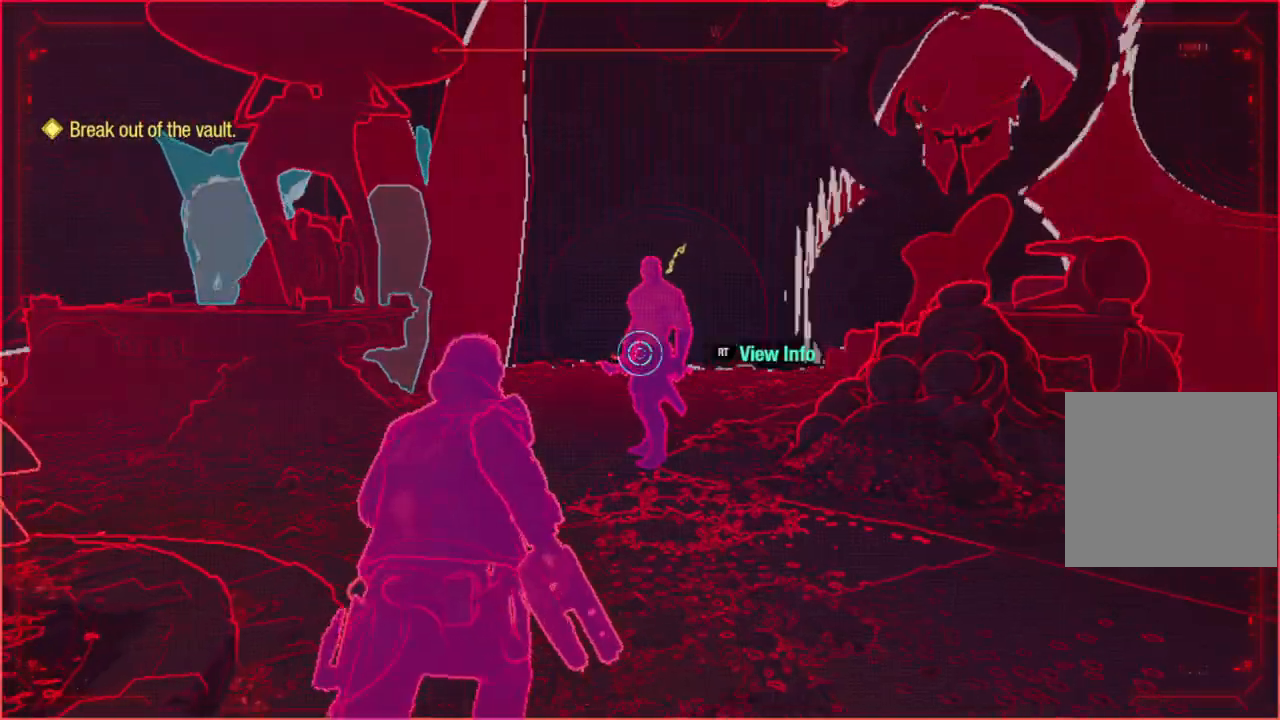
{"buttons": [], "left_stick": "right", "right_stick": "right", "events": [[117, "left_stick", "up-right"], [317, "left_stick", "right"]]}
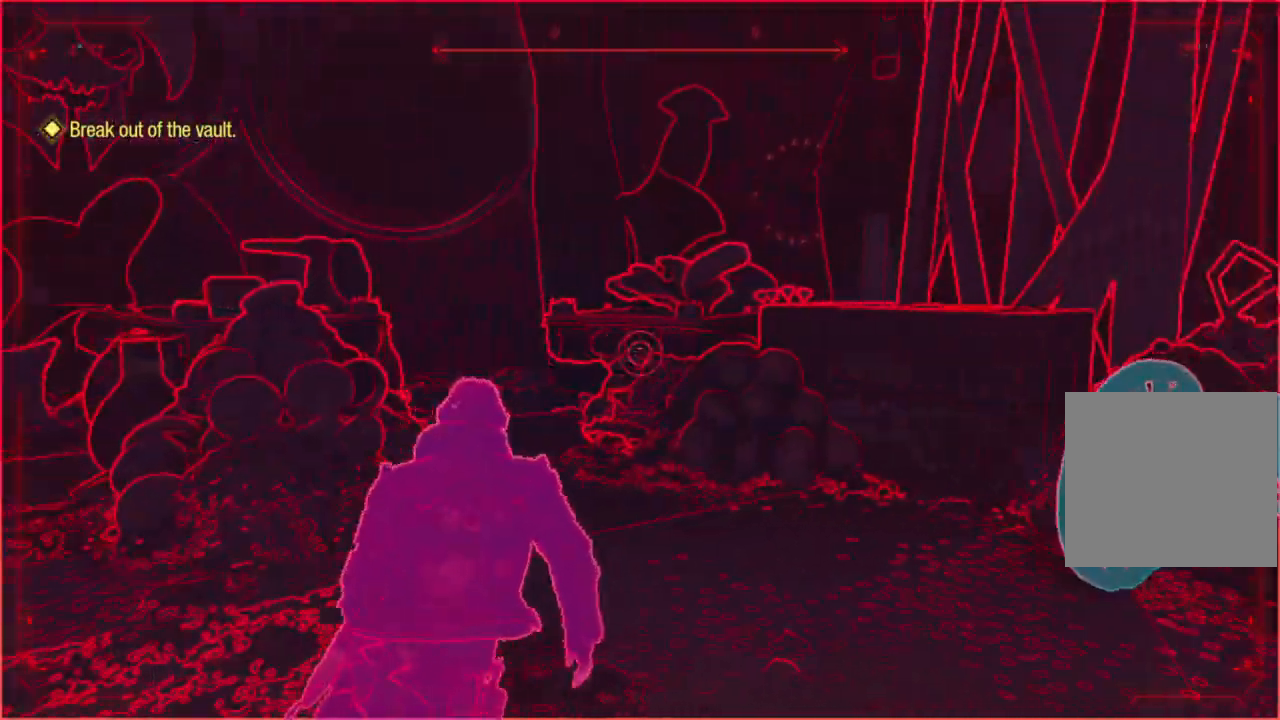
{"buttons": [], "left_stick": "right", "right_stick": "down", "events": [[150, "right_stick", "center"], [367, "right_stick", "down"]]}
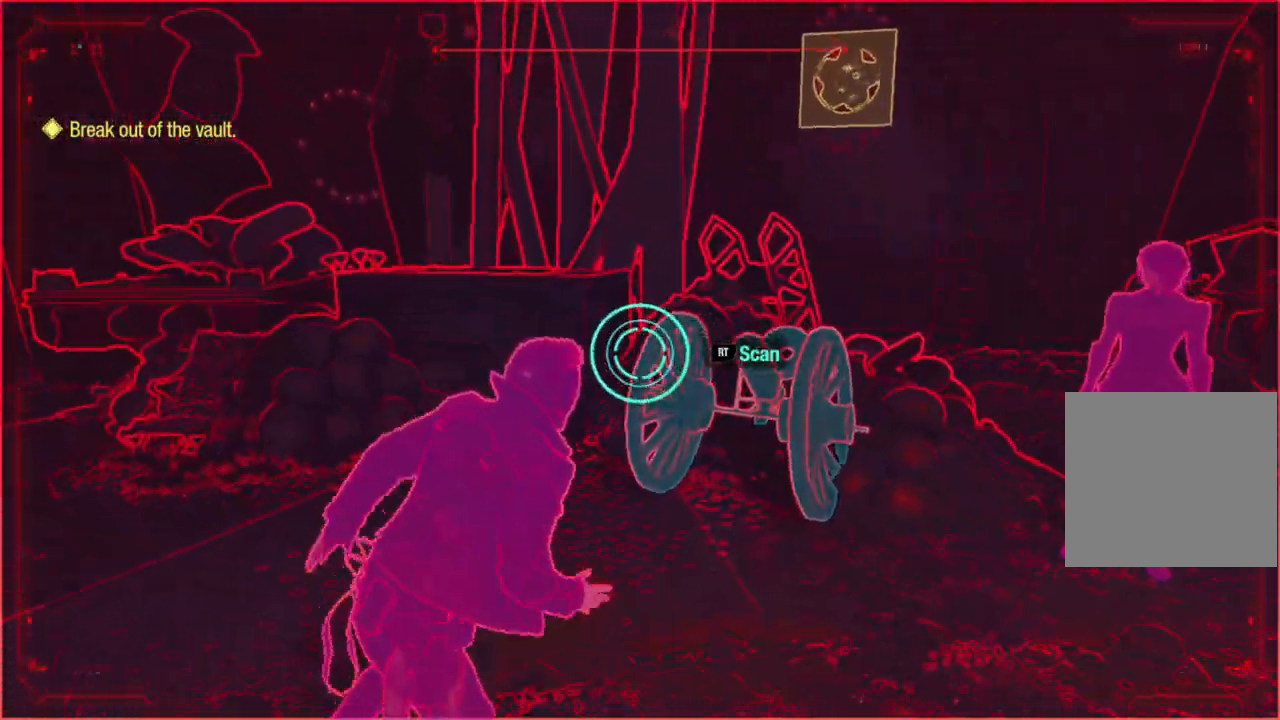
{"buttons": ["R2"], "left_stick": "center", "right_stick": "center", "events": [[17, "left_stick", "center"], [83, "right_stick", "center"], [250, "R2", "down"]]}
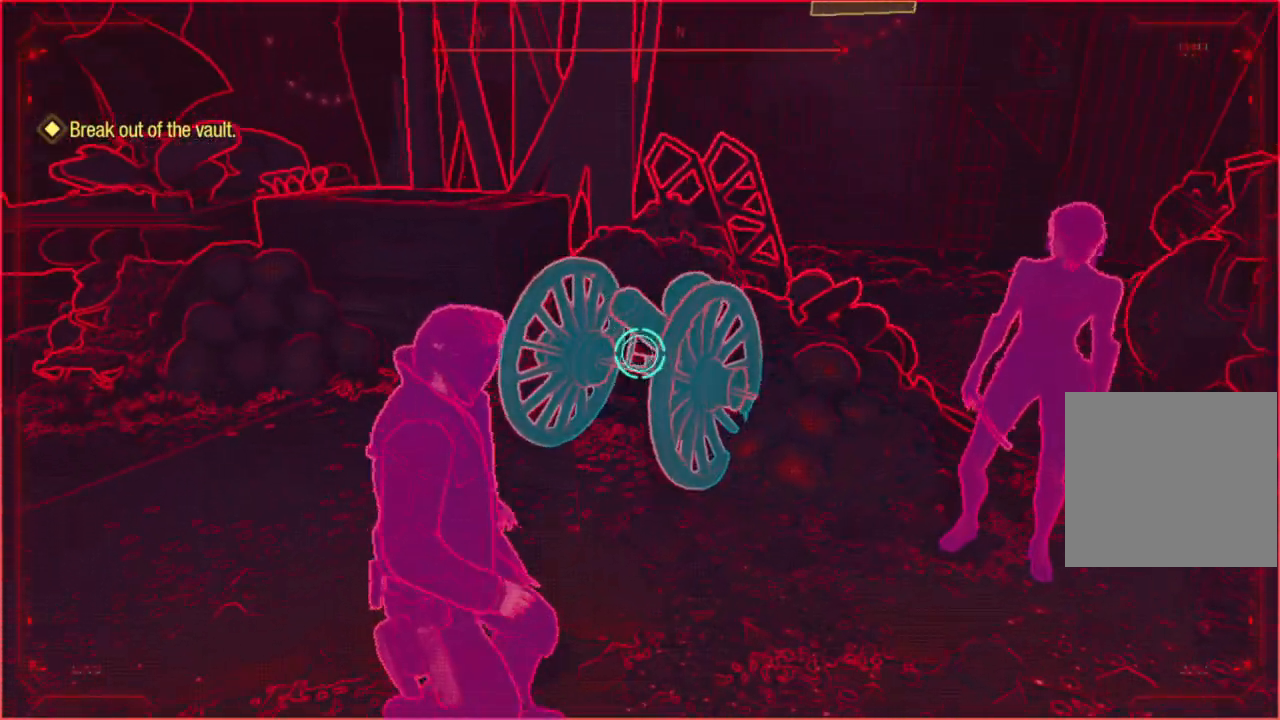
{"buttons": ["R2"], "left_stick": "center", "right_stick": "center", "events": []}
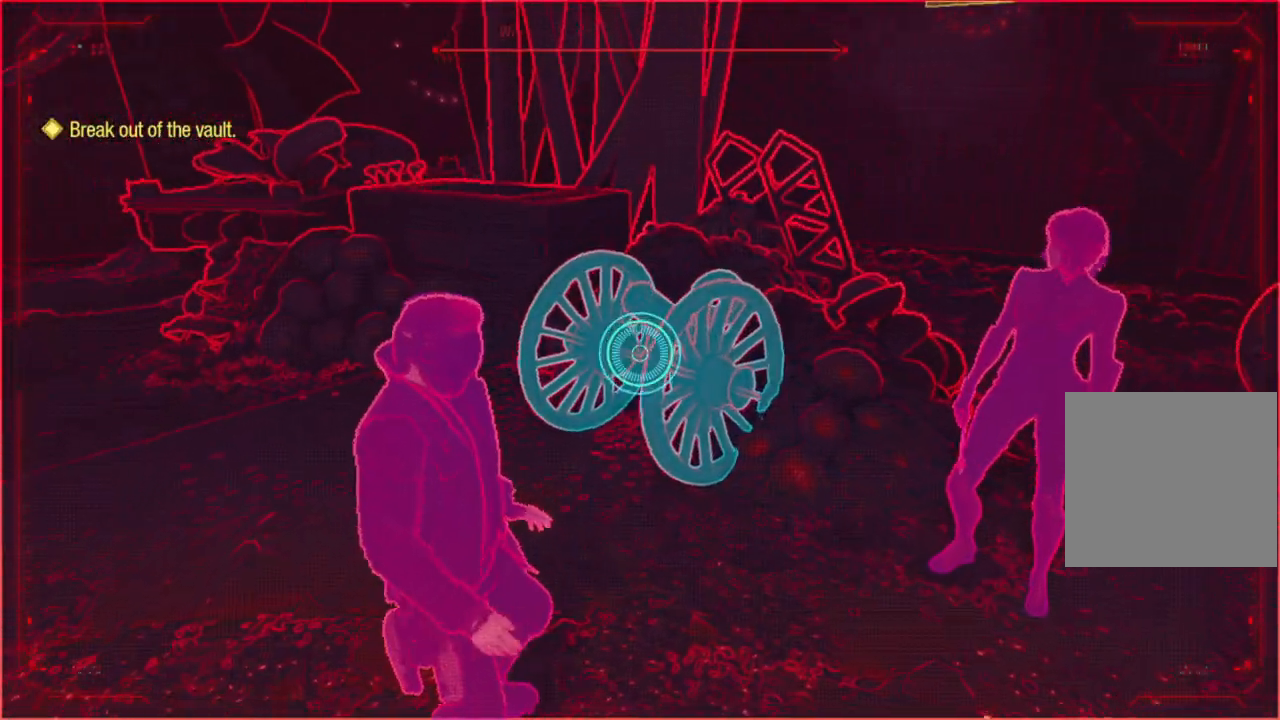
{"buttons": ["R2"], "left_stick": "center", "right_stick": "center", "events": []}
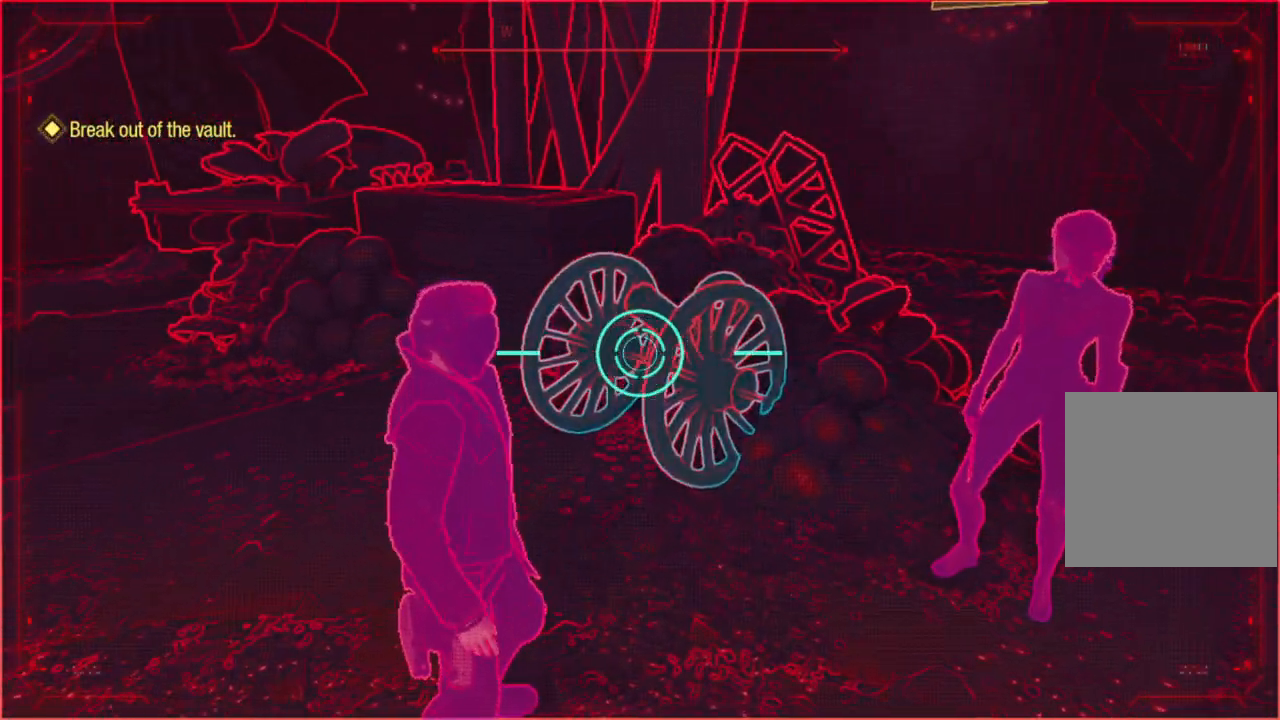
{"buttons": [], "left_stick": "center", "right_stick": "center", "events": [[283, "R2", "up"]]}
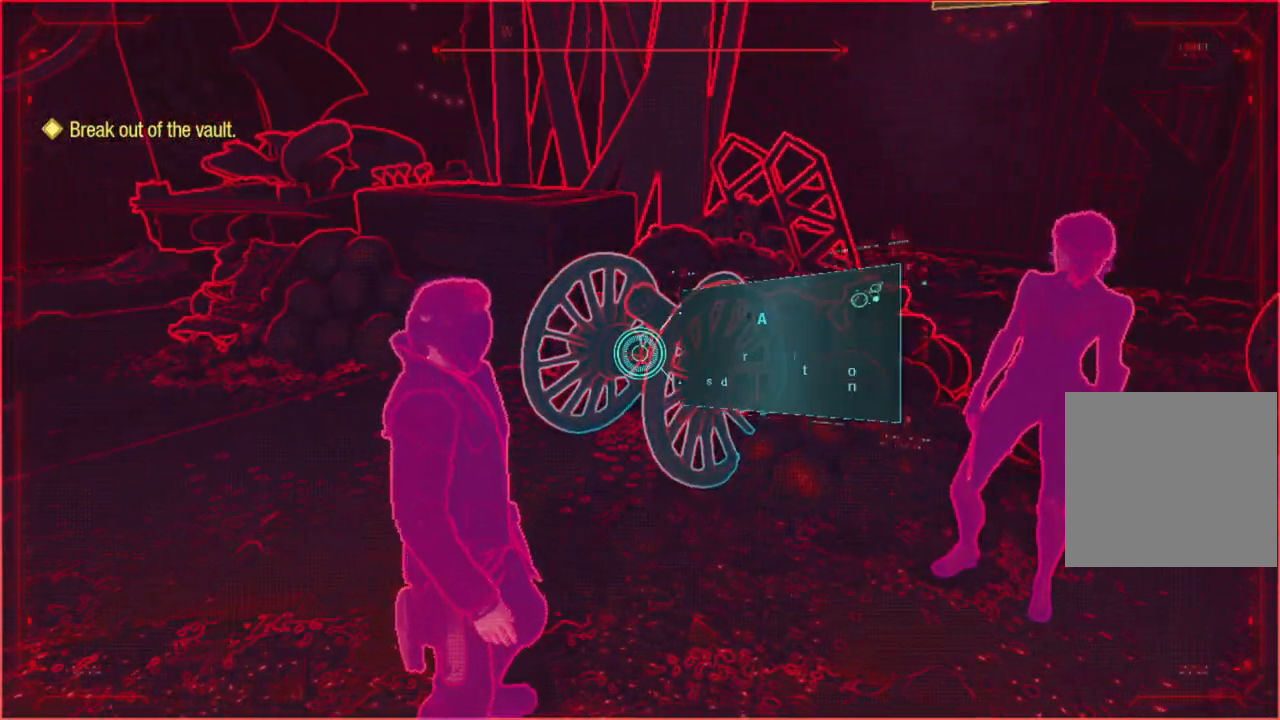
{"buttons": ["R3"], "left_stick": "center", "right_stick": "center", "events": [[350, "R3", "down"]]}
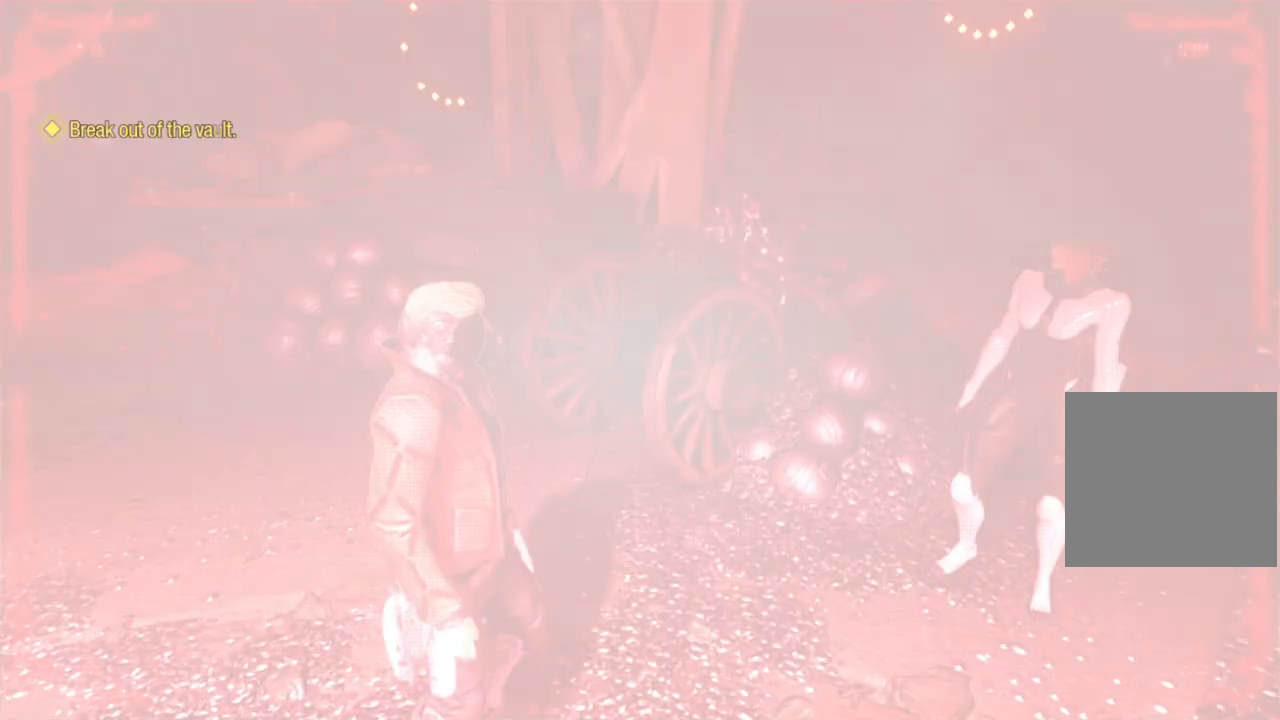
{"buttons": [], "left_stick": "center", "right_stick": "center", "events": [[33, "R3", "up"], [83, "left_stick", "up"], [200, "right_stick", "down"], [317, "left_stick", "center"], [367, "right_stick", "center"]]}
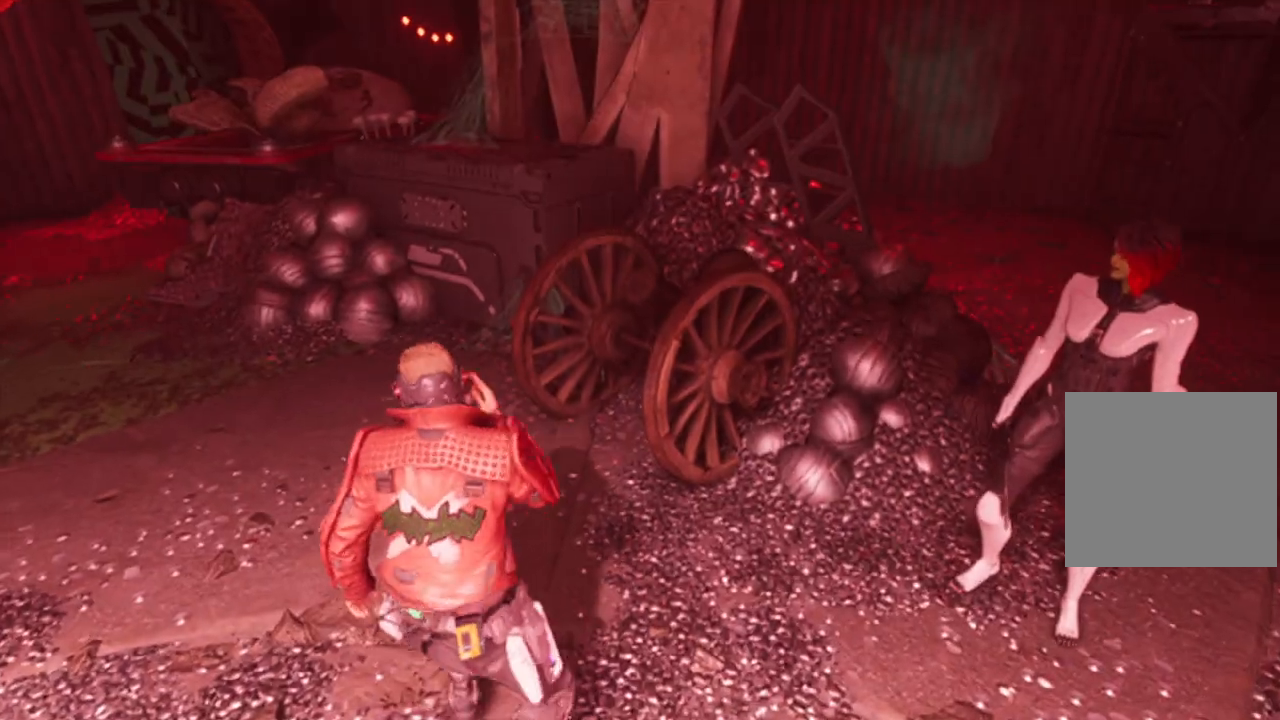
{"buttons": ["L1"], "left_stick": "center", "right_stick": "center", "events": [[100, "L1", "down"]]}
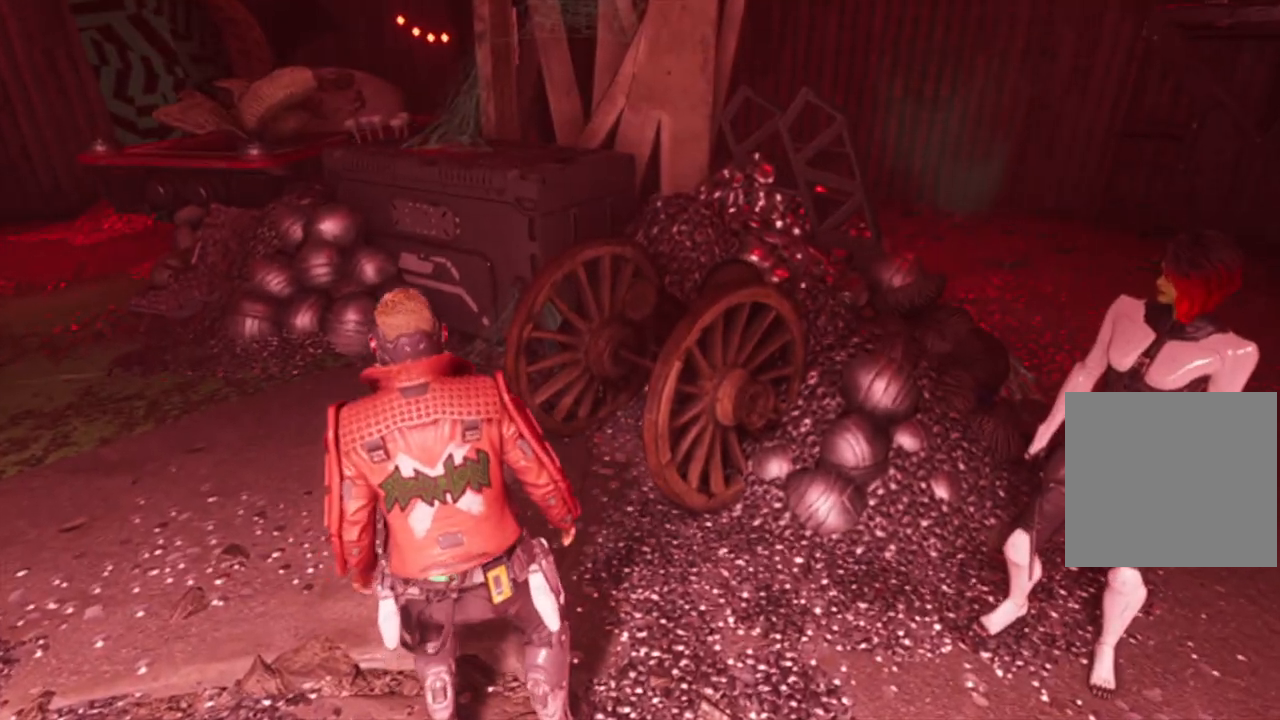
{"buttons": ["L1"], "left_stick": "down-left", "right_stick": "up-left", "events": [[117, "left_stick", "up"], [250, "left_stick", "center"], [300, "right_stick", "left"], [333, "left_stick", "down"], [350, "right_stick", "up-left"], [433, "left_stick", "down-left"]]}
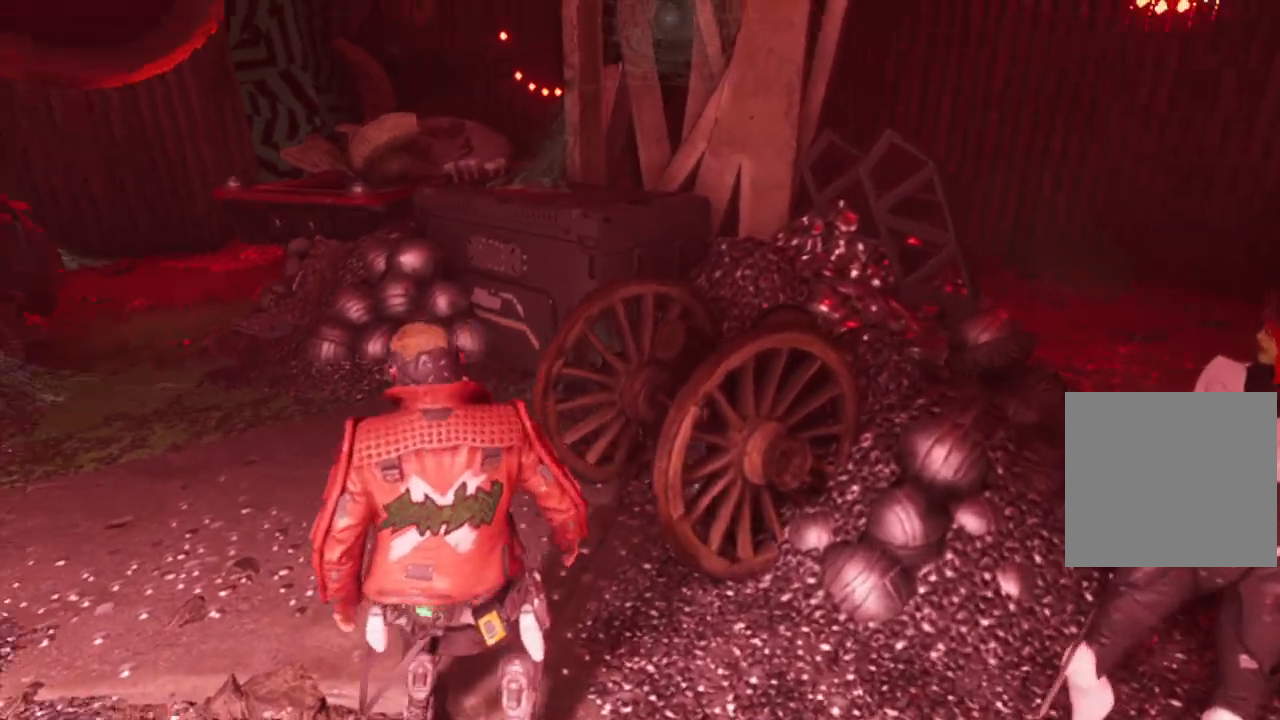
{"buttons": [], "left_stick": "up-left", "right_stick": "left", "events": [[50, "left_stick", "left"], [267, "right_stick", "left"], [283, "L1", "up"], [400, "left_stick", "up-left"]]}
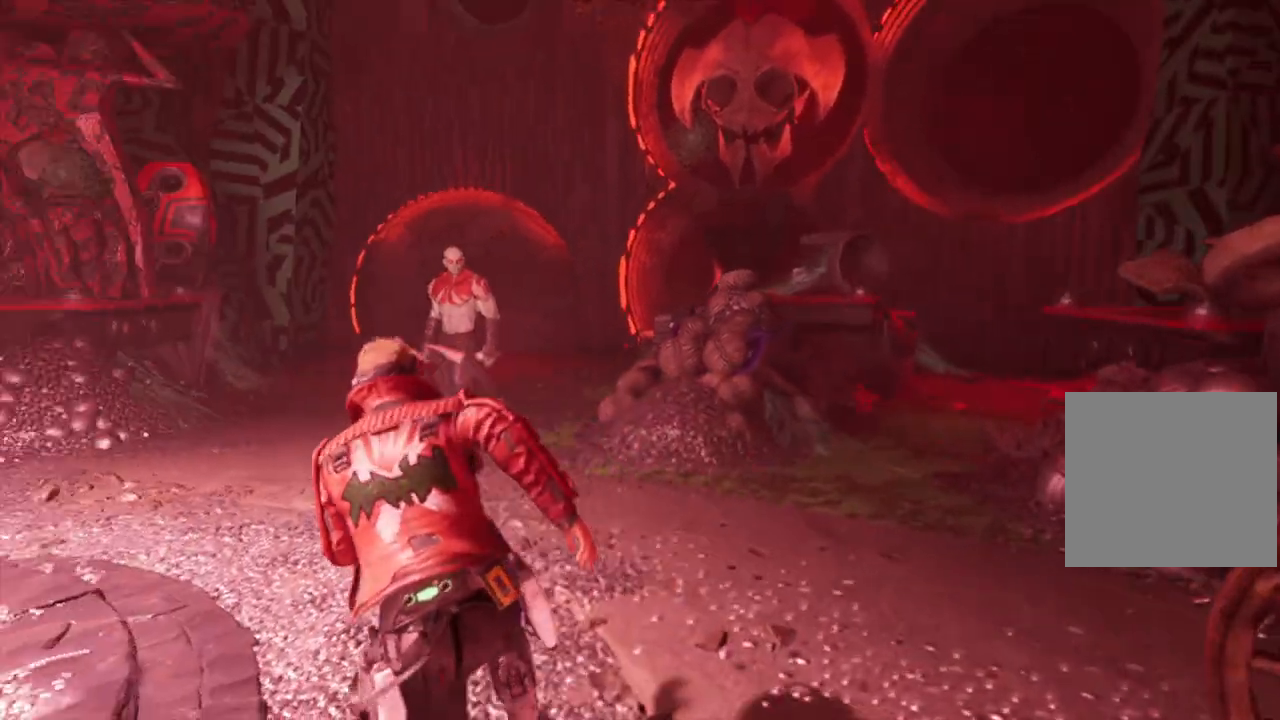
{"buttons": [], "left_stick": "up-left", "right_stick": "up-left", "events": [[33, "right_stick", "center"], [117, "left_stick", "up"], [350, "left_stick", "up-left"], [367, "right_stick", "left"], [433, "right_stick", "up-left"]]}
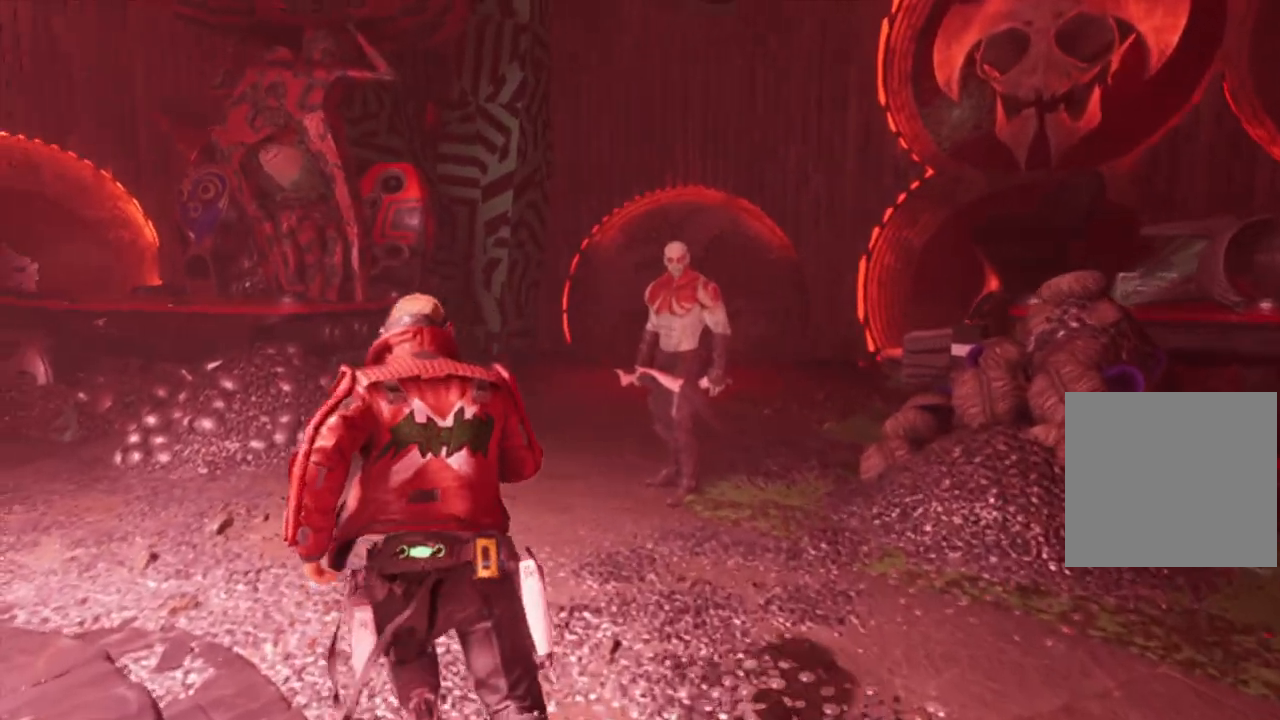
{"buttons": [], "left_stick": "left", "right_stick": "up", "events": [[83, "right_stick", "center"], [150, "left_stick", "left"], [183, "R3", "down"], [283, "R3", "up"], [417, "right_stick", "up"]]}
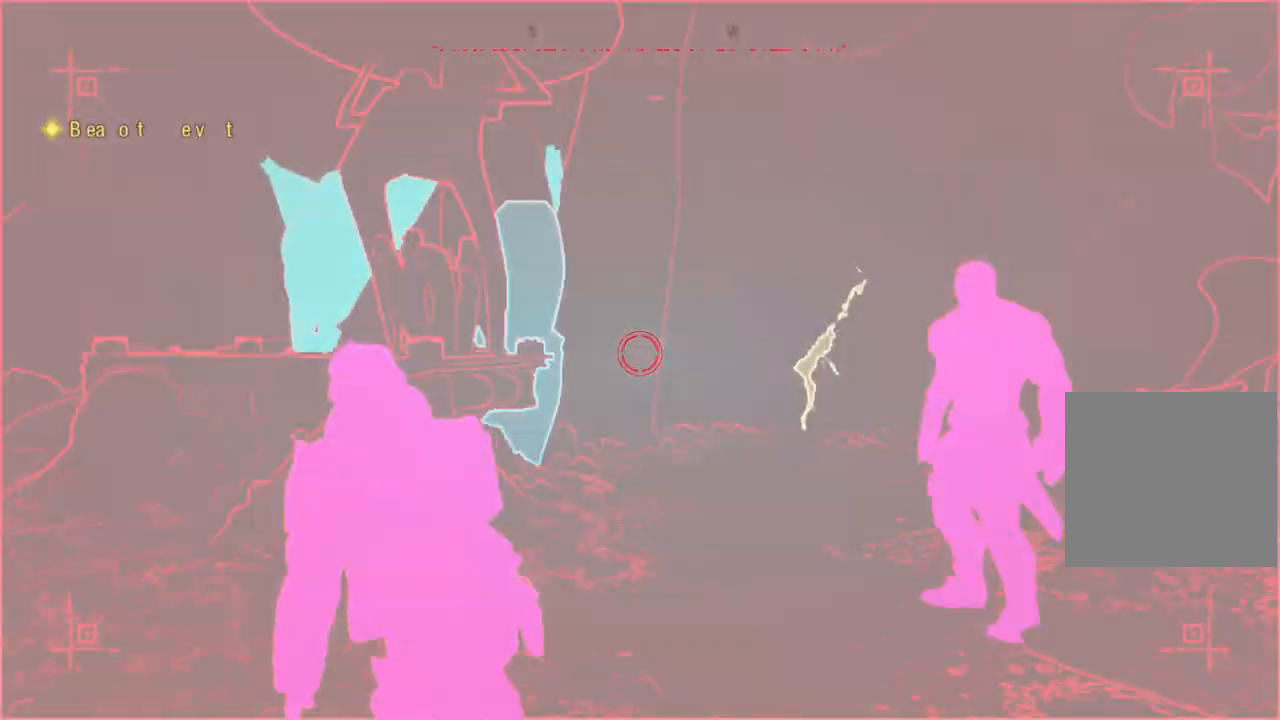
{"buttons": [], "left_stick": "left", "right_stick": "center", "events": [[167, "right_stick", "center"]]}
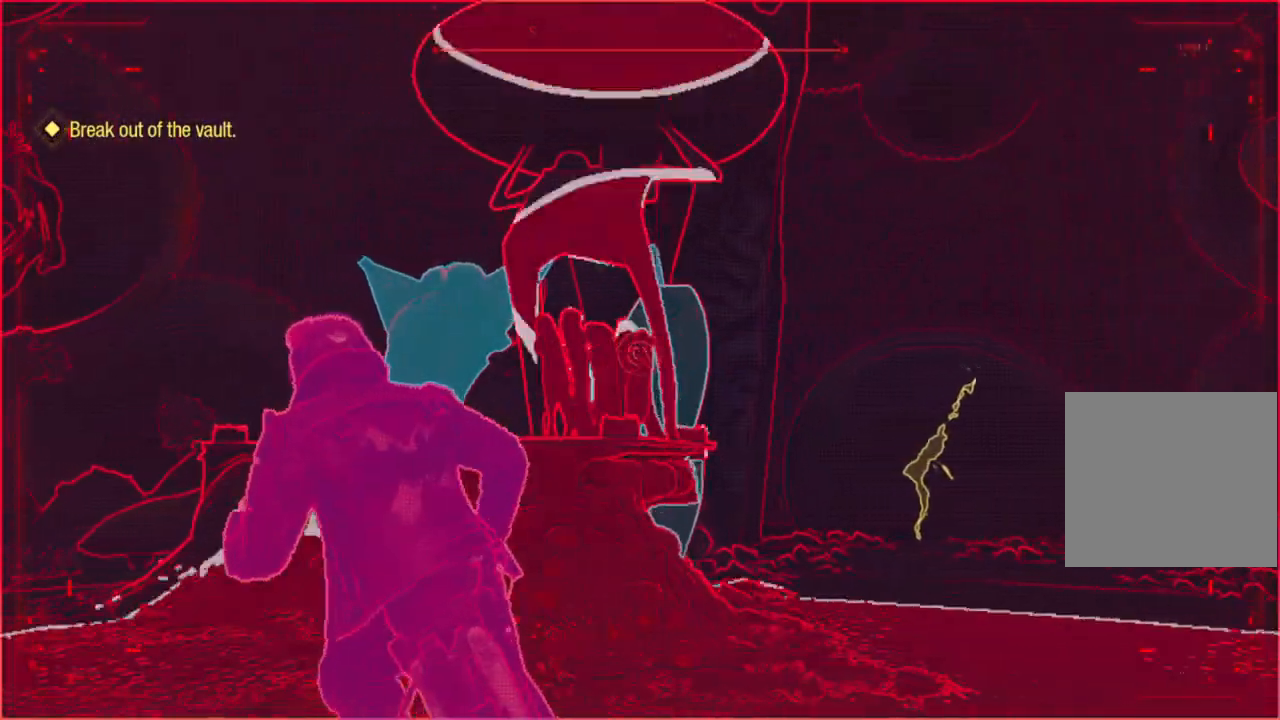
{"buttons": ["R2"], "left_stick": "center", "right_stick": "center", "events": [[50, "left_stick", "up-left"], [50, "right_stick", "left"], [100, "right_stick", "up-left"], [217, "right_stick", "center"], [383, "R2", "down"], [400, "left_stick", "center"]]}
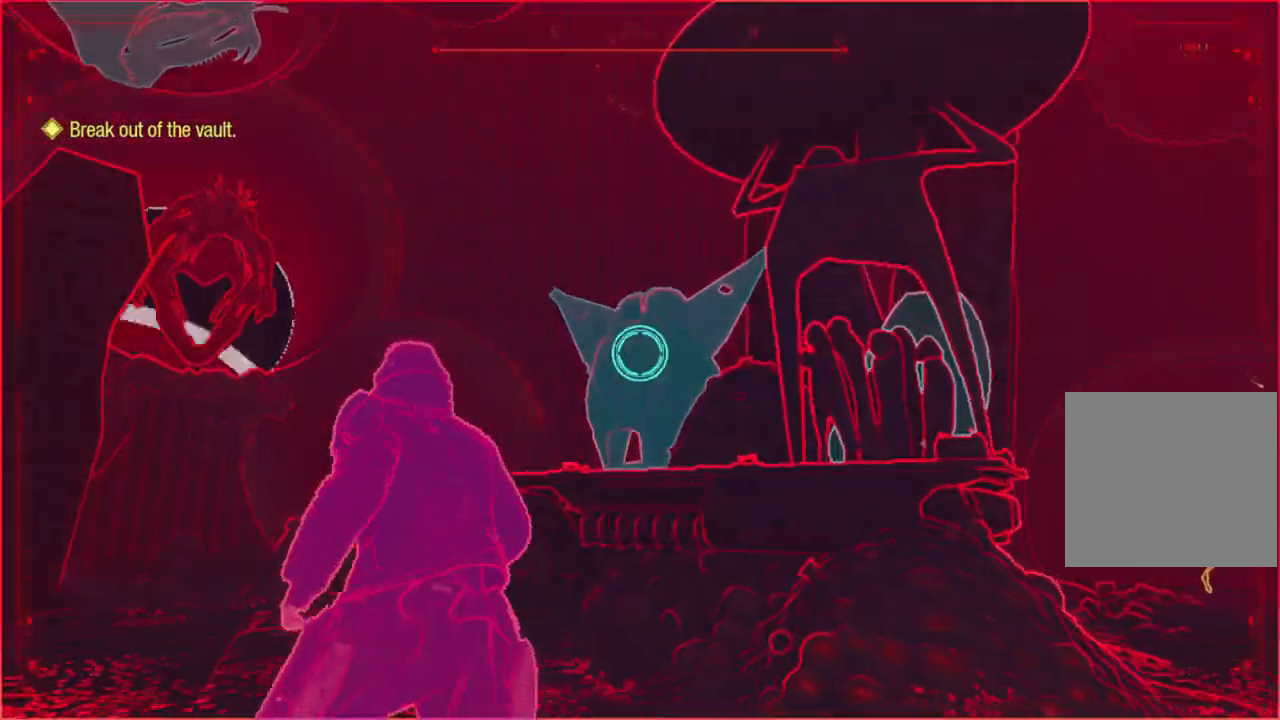
{"buttons": ["R2"], "left_stick": "center", "right_stick": "center", "events": [[233, "left_stick", "right"], [367, "left_stick", "center"]]}
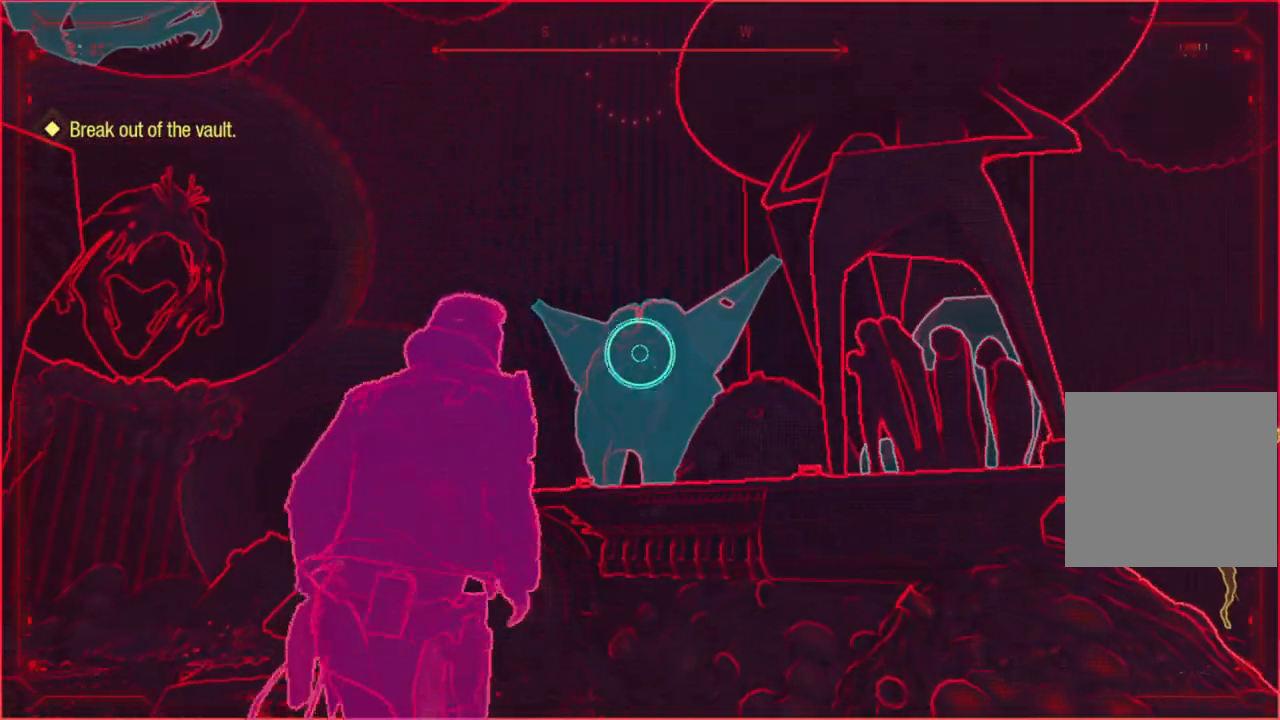
{"buttons": ["R2"], "left_stick": "down-left", "right_stick": "left", "events": [[67, "left_stick", "left"], [350, "left_stick", "down-left"], [467, "right_stick", "left"]]}
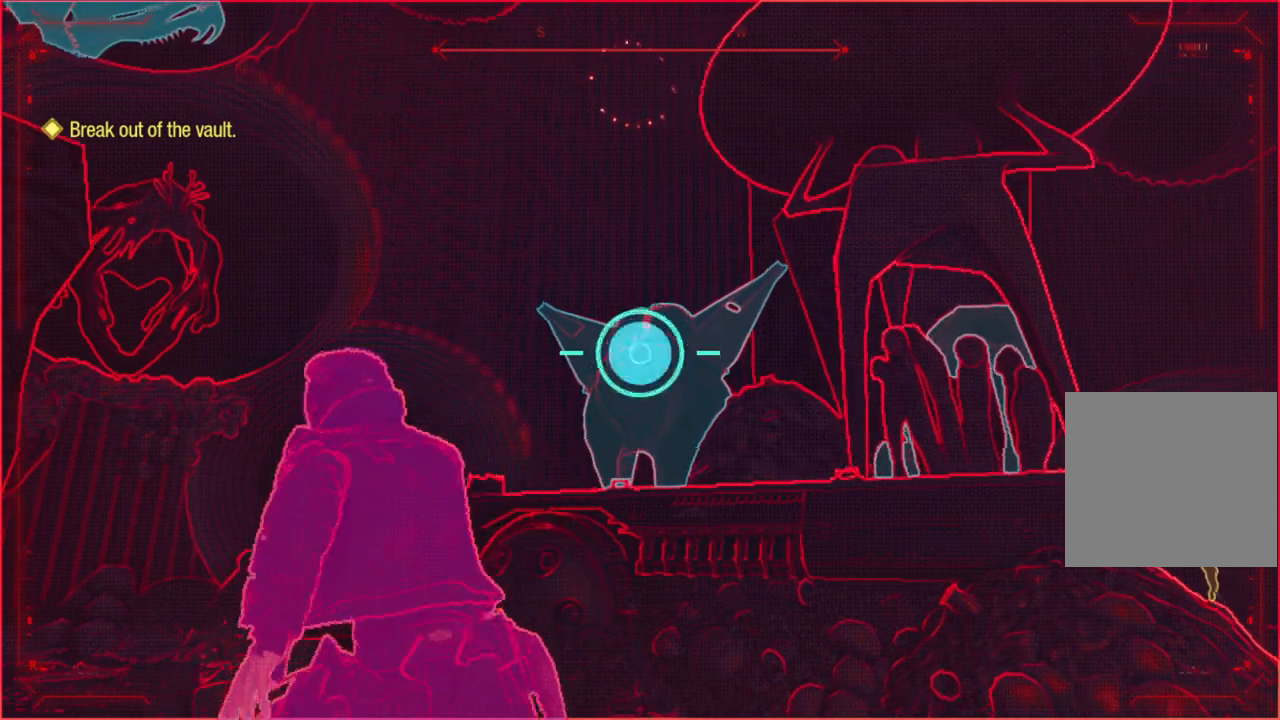
{"buttons": [], "left_stick": "center", "right_stick": "center", "events": [[33, "left_stick", "center"], [67, "R2", "up"], [167, "left_stick", "right"], [467, "left_stick", "center"], [500, "right_stick", "center"]]}
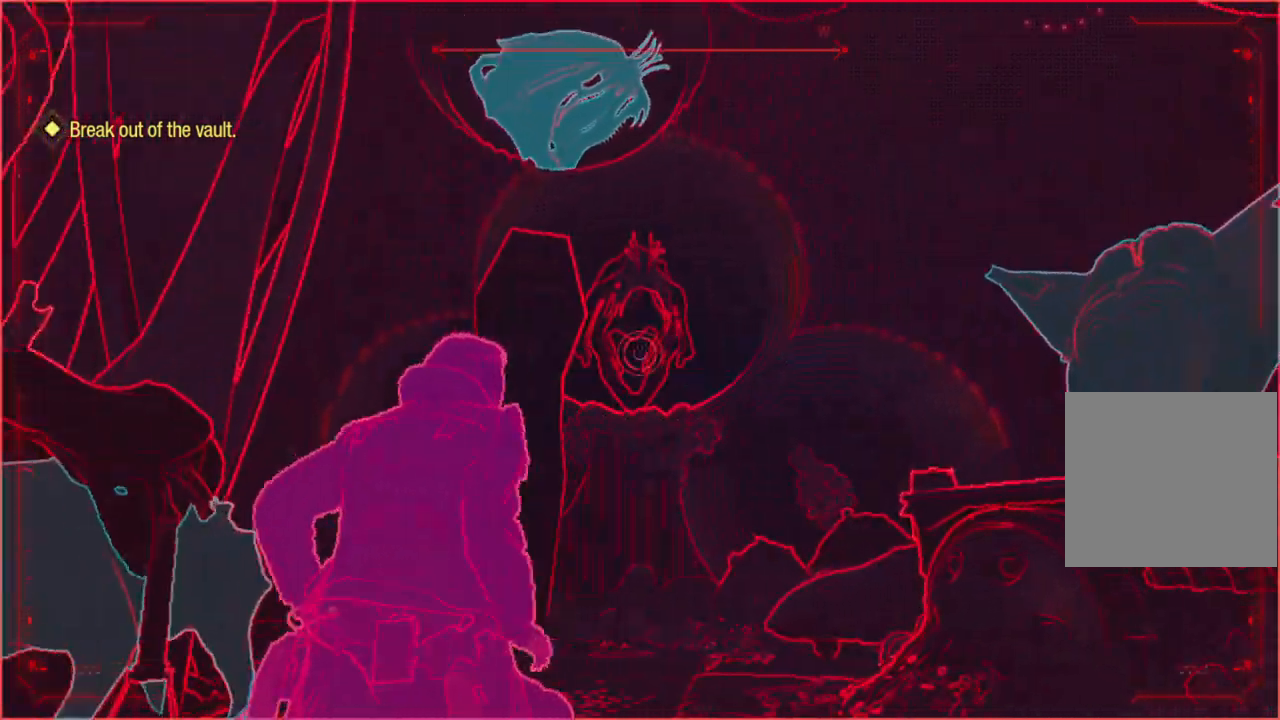
{"buttons": [], "left_stick": "center", "right_stick": "up", "events": [[167, "right_stick", "up"], [267, "left_stick", "right"], [367, "right_stick", "center"], [433, "left_stick", "center"], [500, "right_stick", "up"]]}
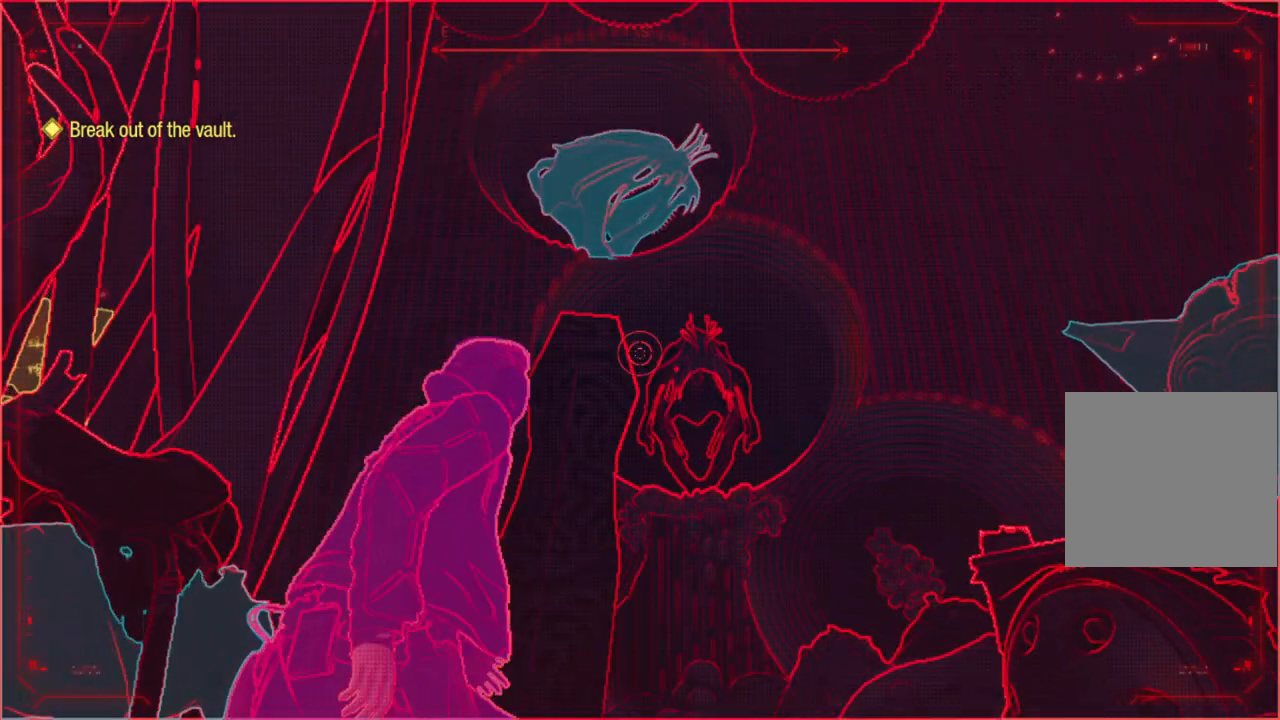
{"buttons": ["R2"], "left_stick": "center", "right_stick": "center", "events": [[33, "right_stick", "up-left"], [233, "right_stick", "center"], [500, "R2", "down"]]}
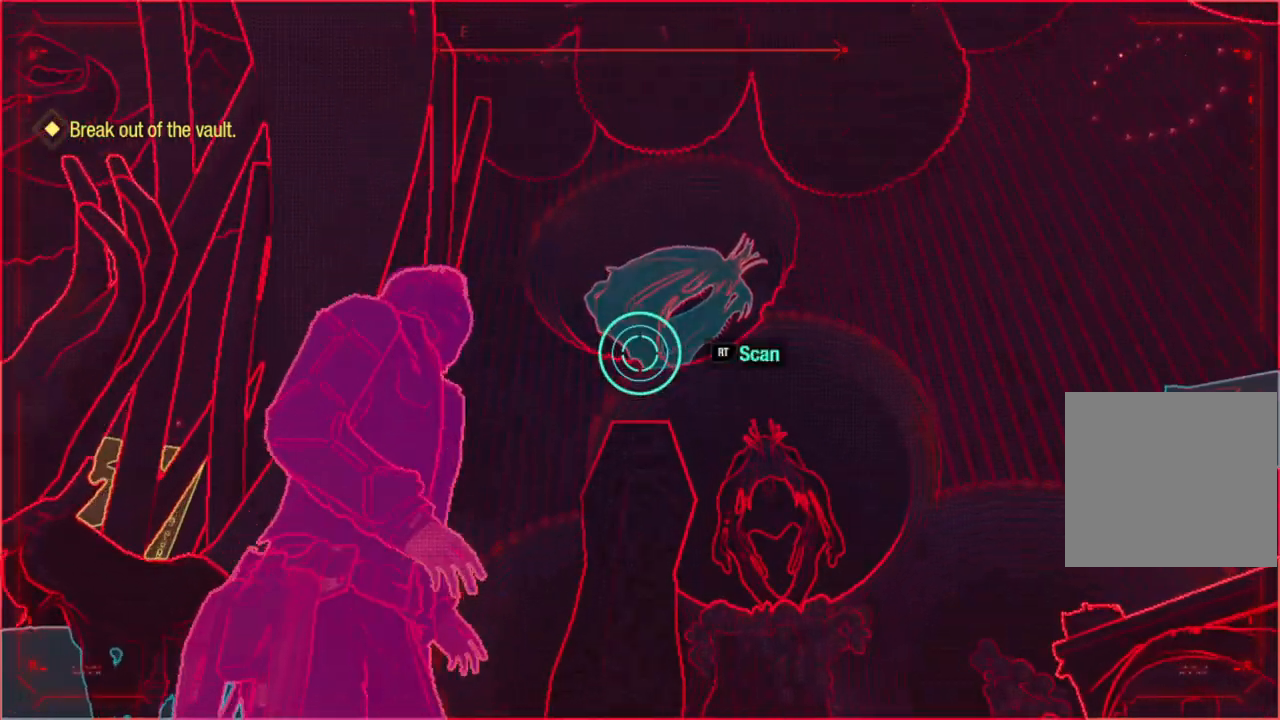
{"buttons": ["R2"], "left_stick": "center", "right_stick": "center", "events": []}
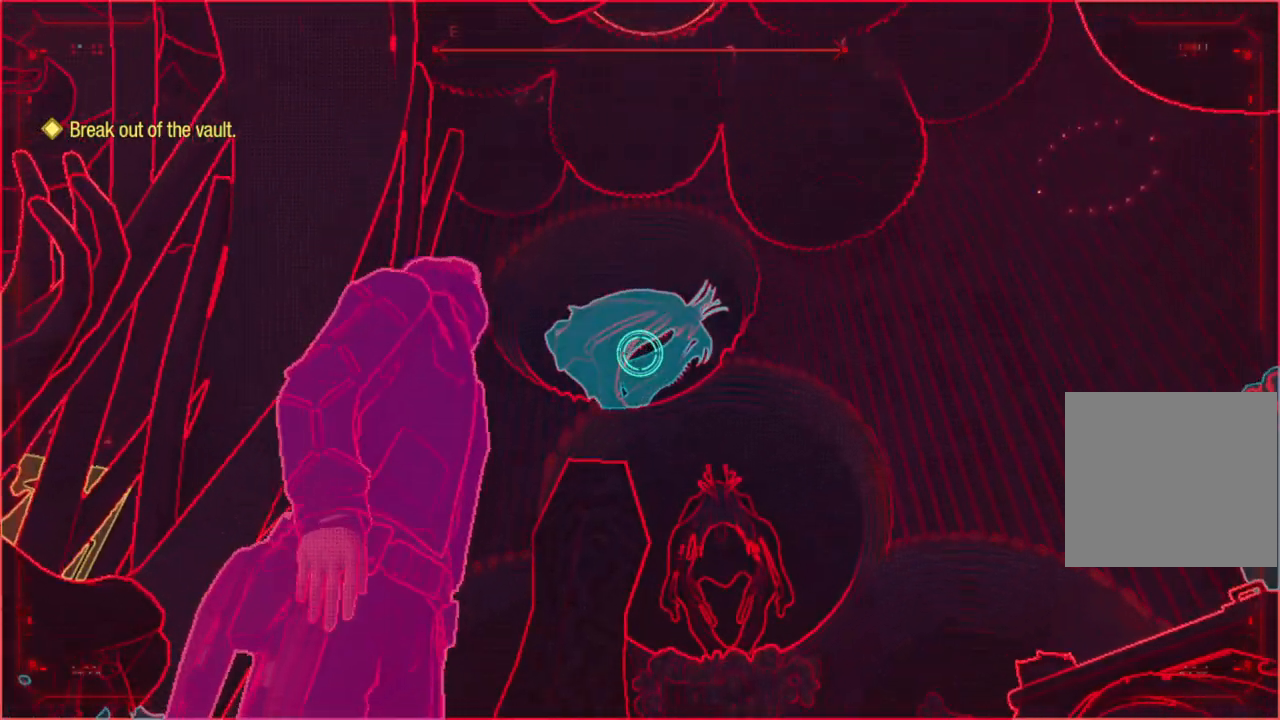
{"buttons": ["R2"], "left_stick": "center", "right_stick": "center", "events": []}
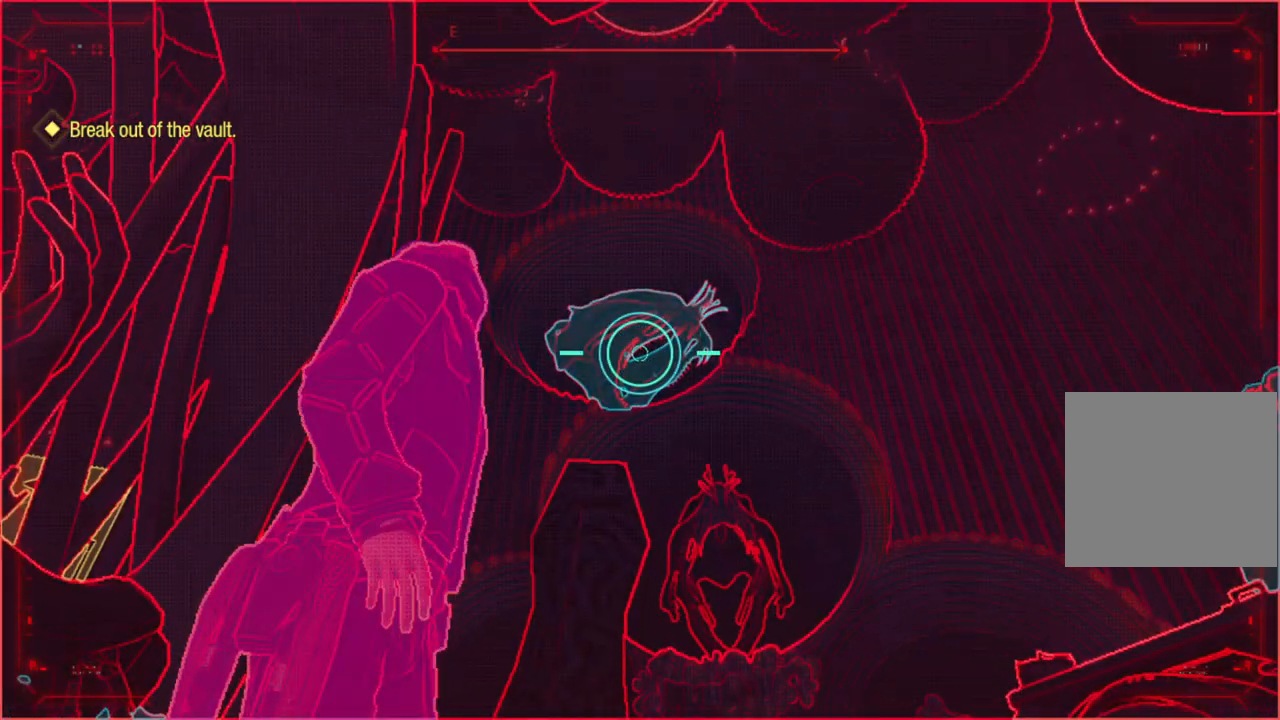
{"buttons": ["R2"], "left_stick": "center", "right_stick": "center", "events": [[117, "left_stick", "up"], [233, "right_stick", "up"], [350, "right_stick", "center"], [467, "left_stick", "center"]]}
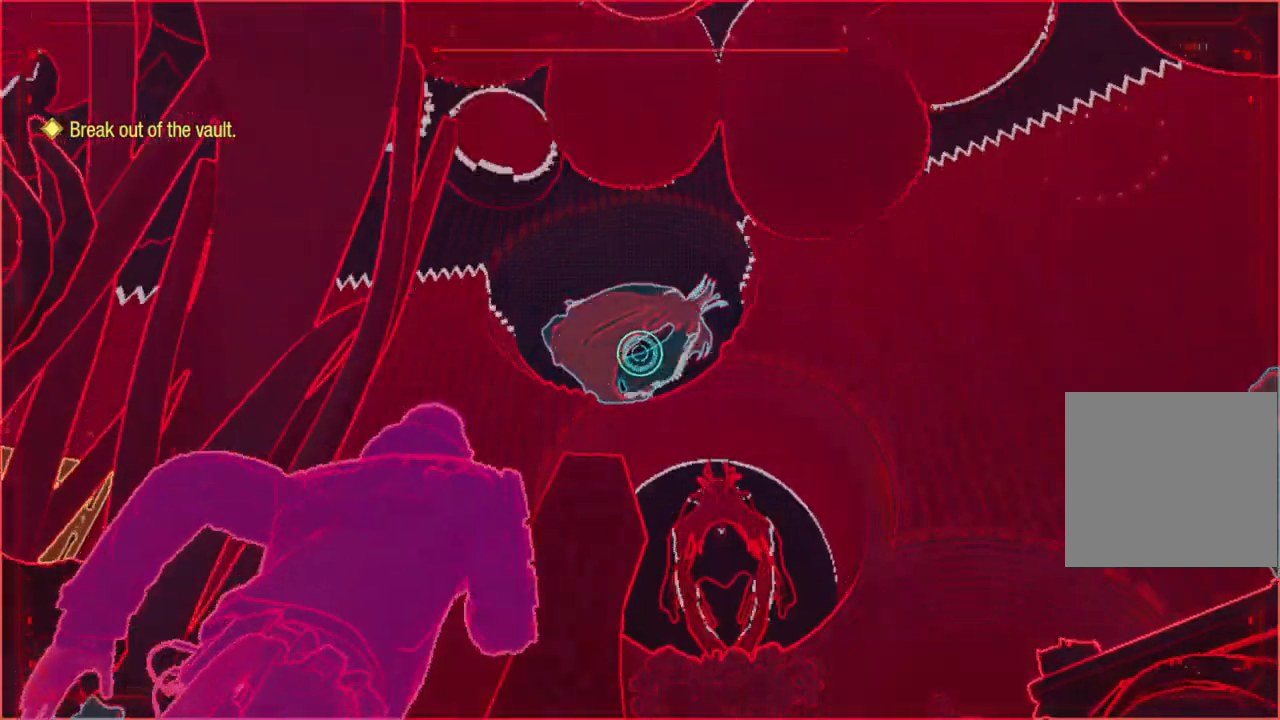
{"buttons": ["R2"], "left_stick": "center", "right_stick": "center", "events": []}
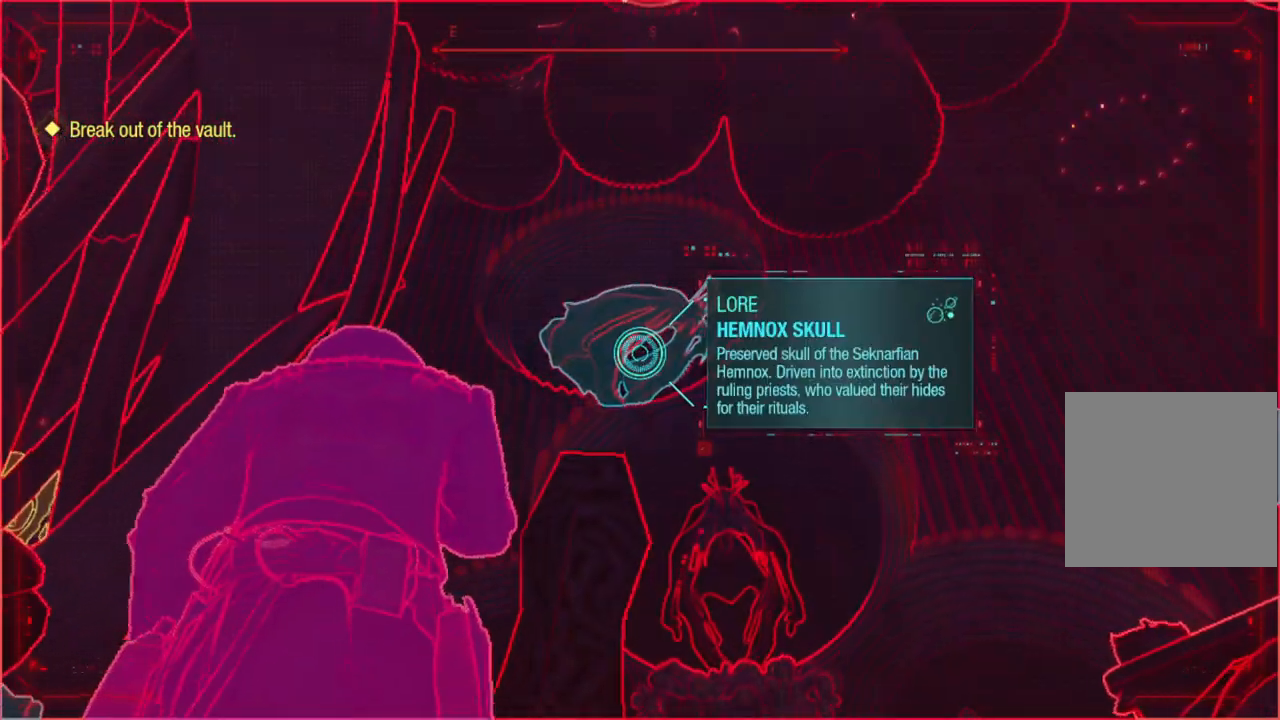
{"buttons": [], "left_stick": "center", "right_stick": "center", "events": [[433, "R2", "up"]]}
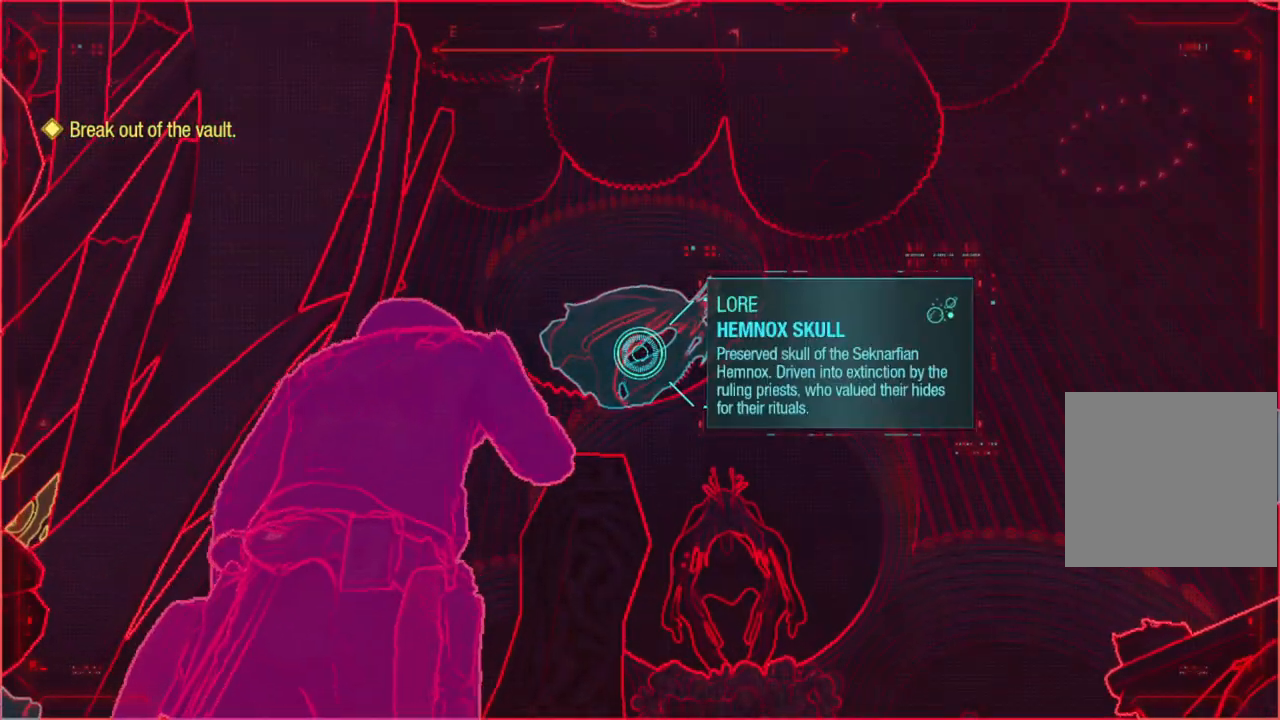
{"buttons": [], "left_stick": "down", "right_stick": "down-left", "events": [[233, "left_stick", "down"], [367, "right_stick", "down-left"]]}